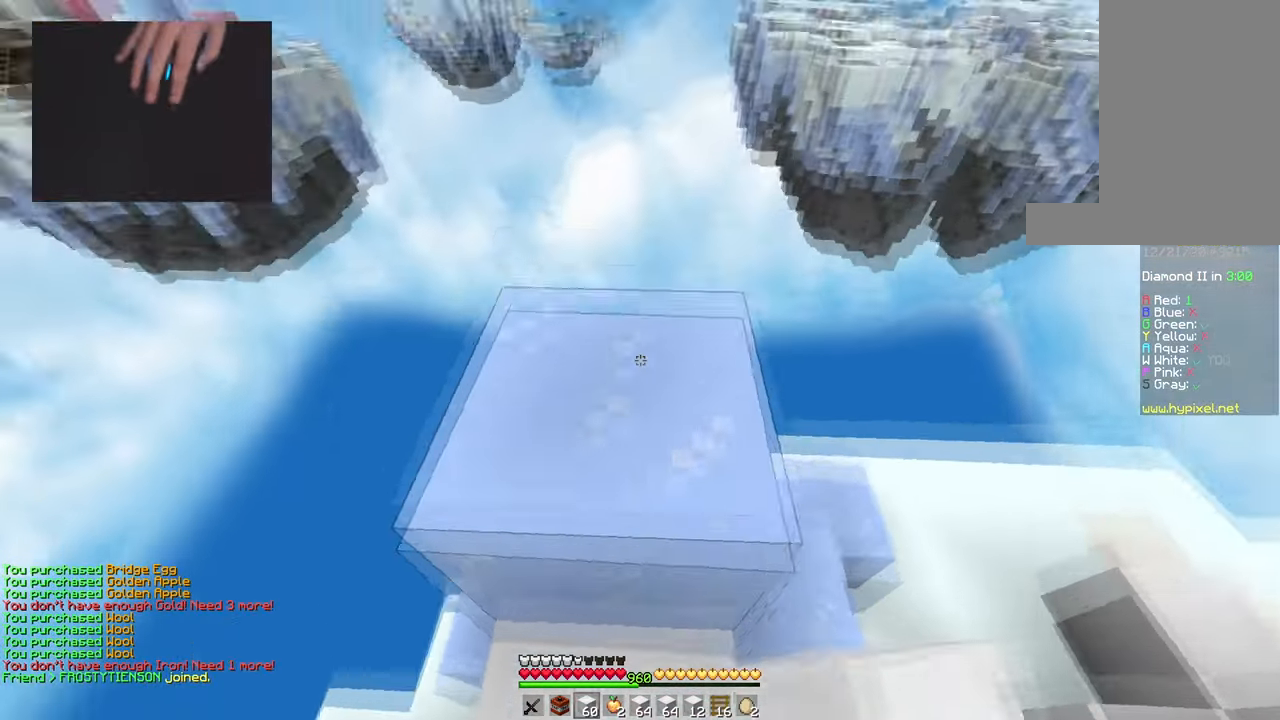
Gameplay with keyboard and mouse; each line is a JSON object with the keys and mouse buttons held at the frame after it. "events" lists presses ("down") and releases ("up") of "a", "d", "s", "space", "w", "mouse_left" and "mouse_right" between this image and that frame as [ms after this image, input, new state], when the widget could be followed in between. "mouse_left", "mouse_right" = the "left", "right" buttons of the "mouse" list. No other keys are recorded. Fast repeated clicks can show as one long hold. Mouse movement is not recorded.
{"keys": ["w"], "mouse": [], "events": [[67, "d", "up"], [100, "space", "up"]]}
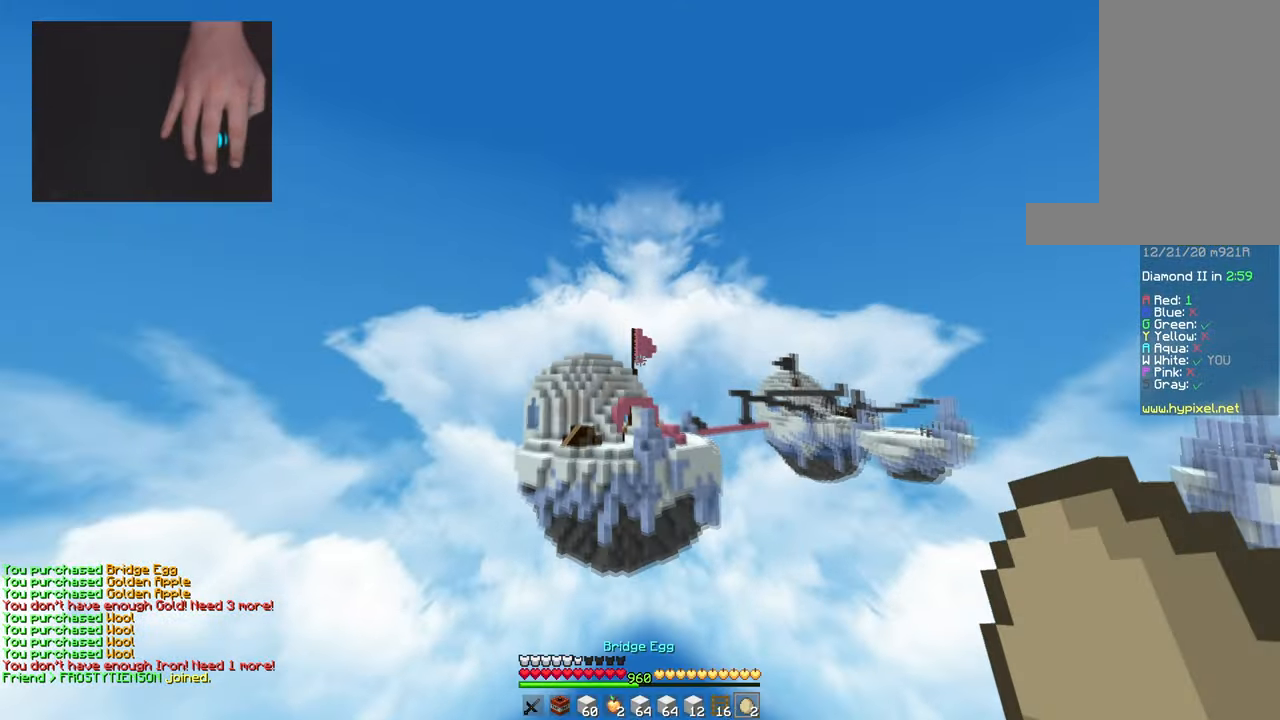
{"keys": [], "mouse": [], "events": [[67, "a", "down"], [134, "mouse_right", "down"], [151, "w", "up"], [201, "s", "down"], [234, "mouse_right", "up"], [267, "a", "up"], [467, "s", "up"]]}
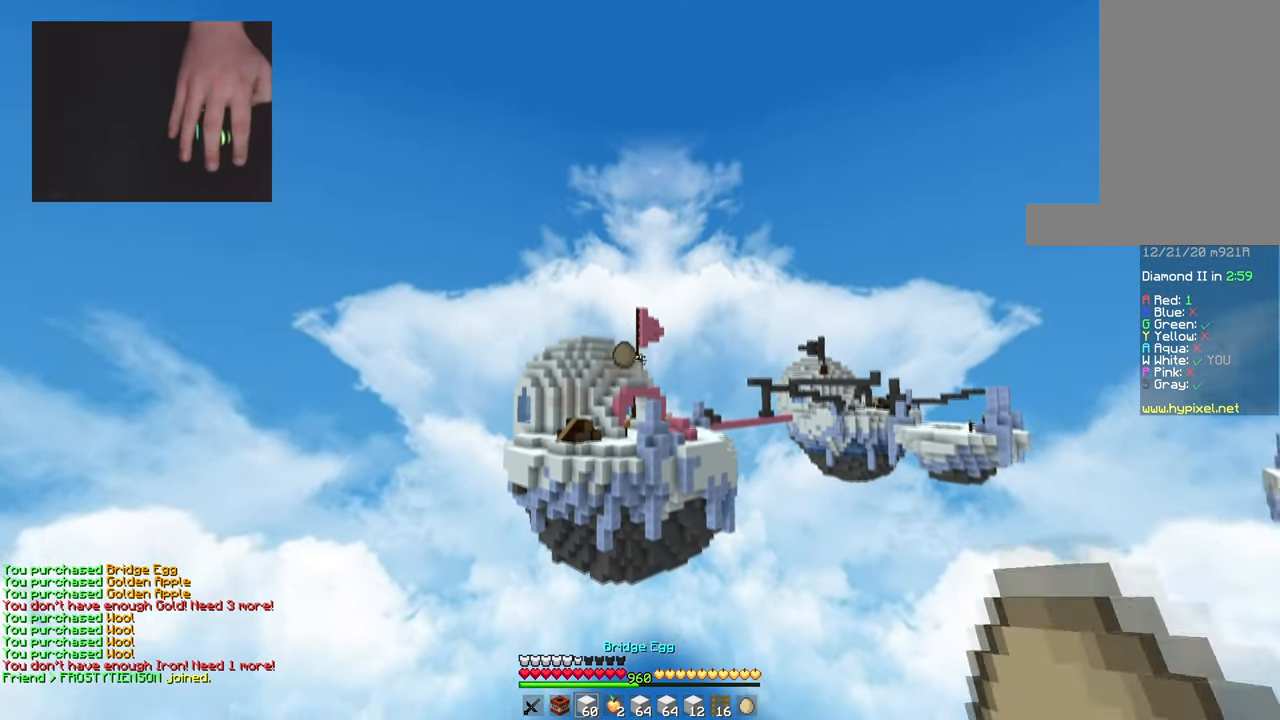
{"keys": ["w"], "mouse": [], "events": [[117, "space", "down"], [183, "a", "down"], [300, "w", "down"], [350, "mouse_right", "down"], [384, "a", "up"], [400, "space", "up"], [500, "mouse_right", "up"]]}
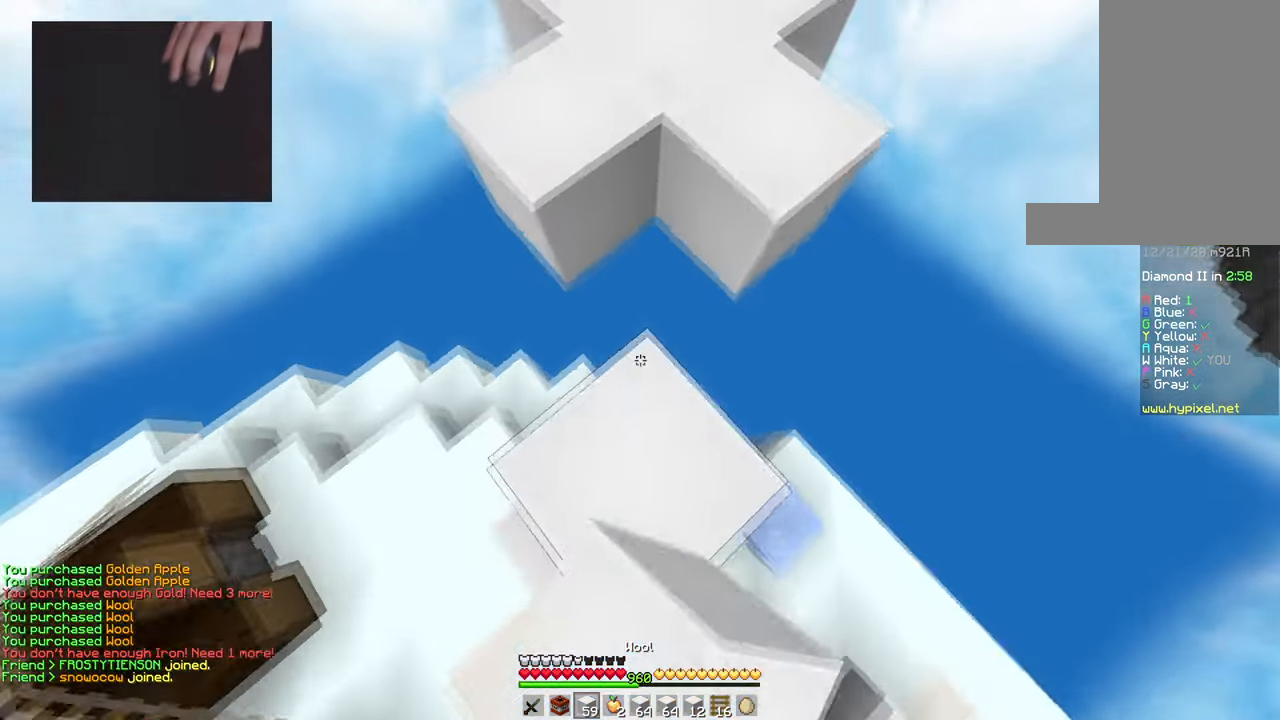
{"keys": ["space", "w"], "mouse": [], "events": [[117, "space", "down"], [367, "space", "up"], [484, "space", "down"]]}
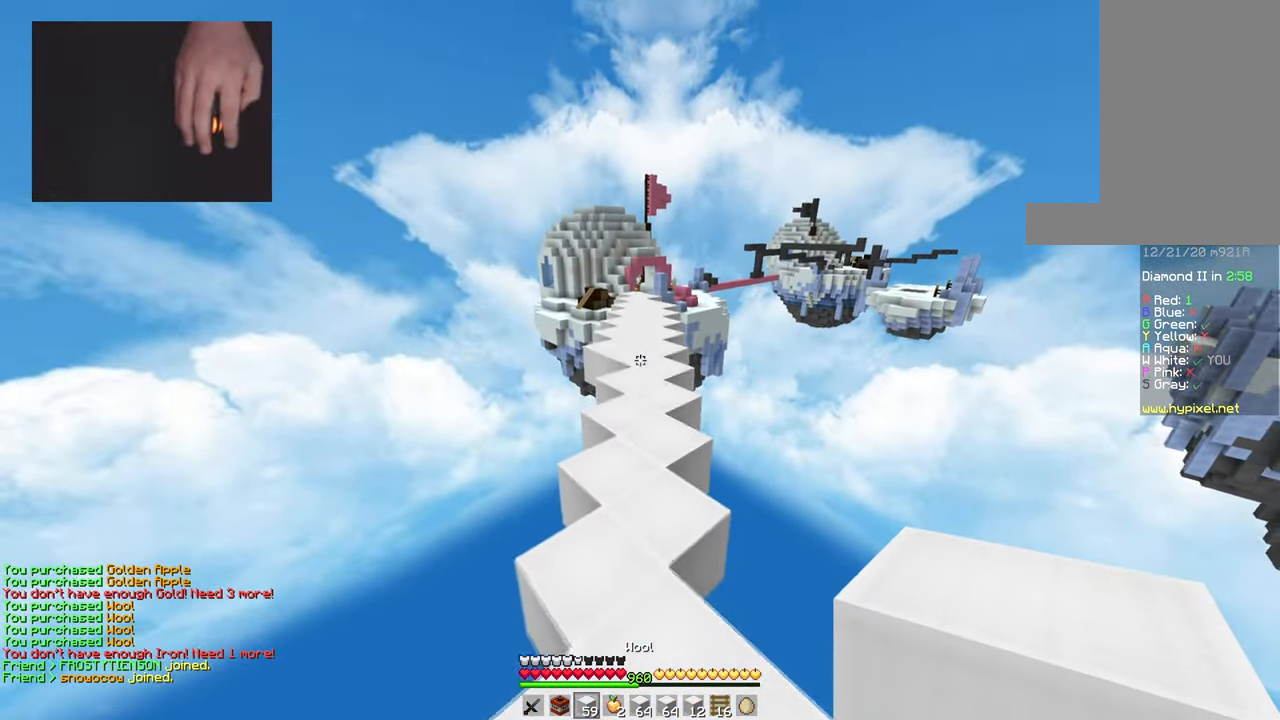
{"keys": ["space", "w"], "mouse": [], "events": []}
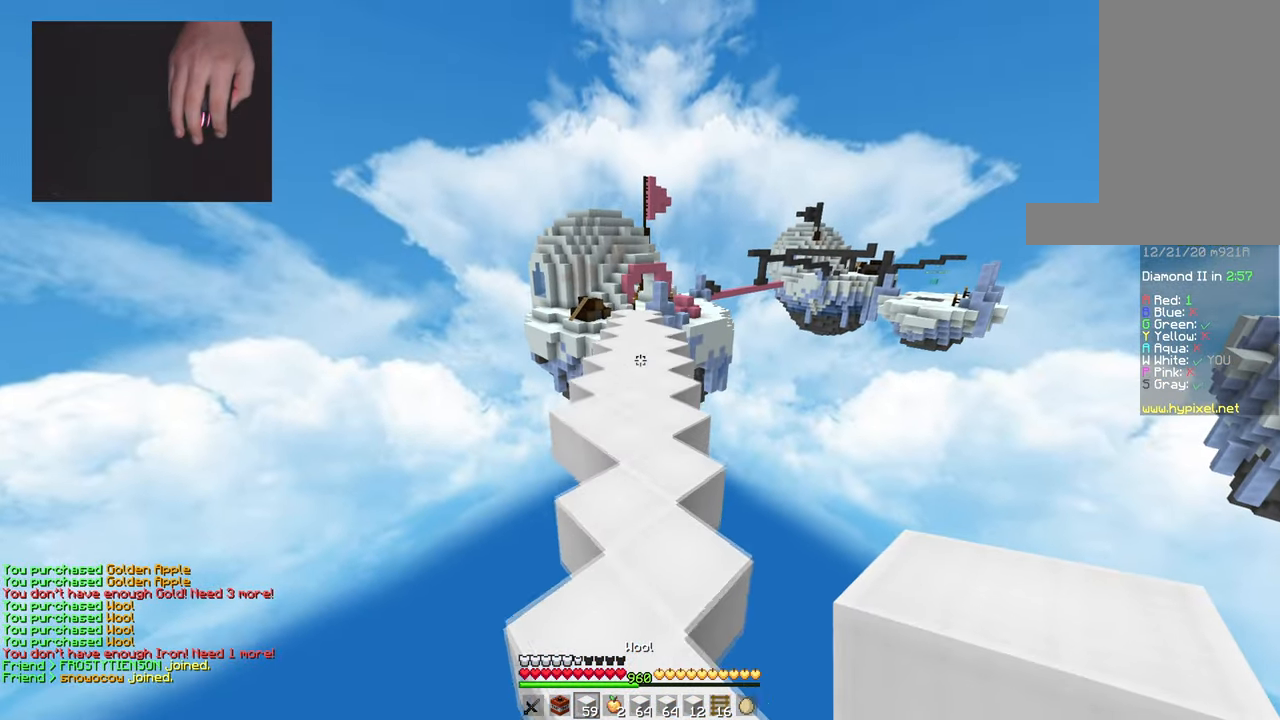
{"keys": ["space", "w"], "mouse": [], "events": []}
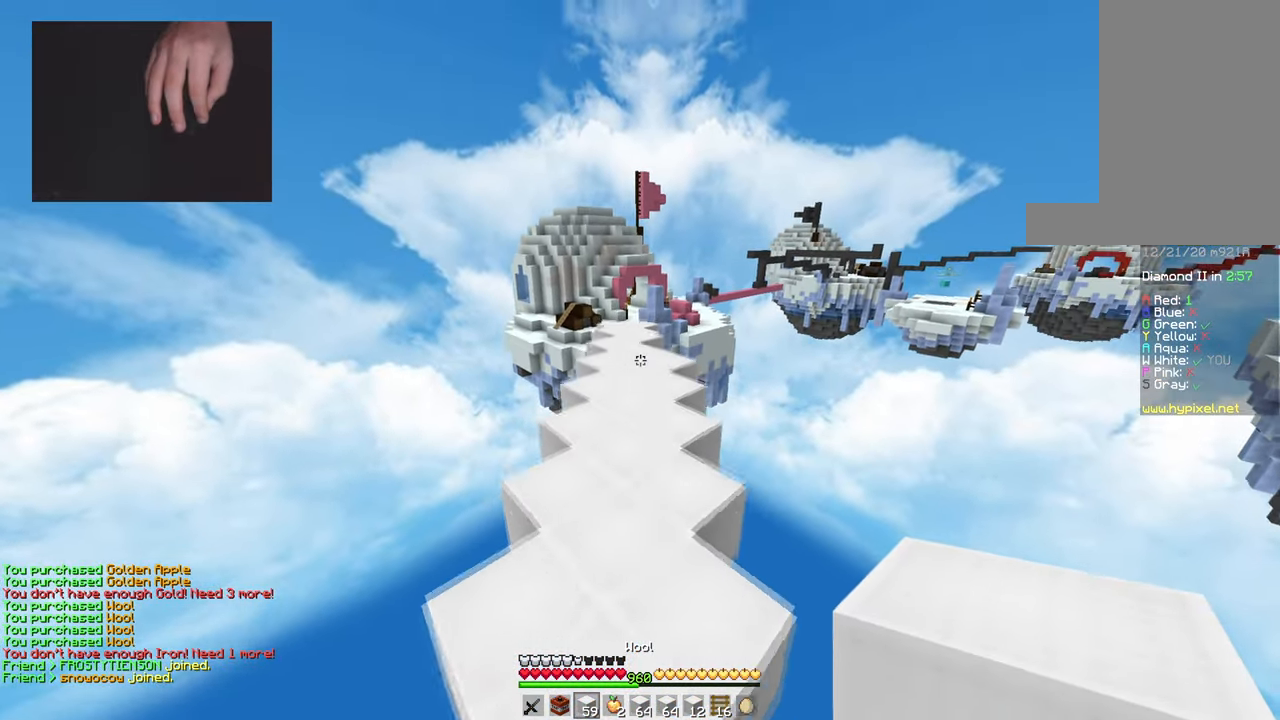
{"keys": ["space", "w"], "mouse": ["left"], "events": [[467, "mouse_left", "down"]]}
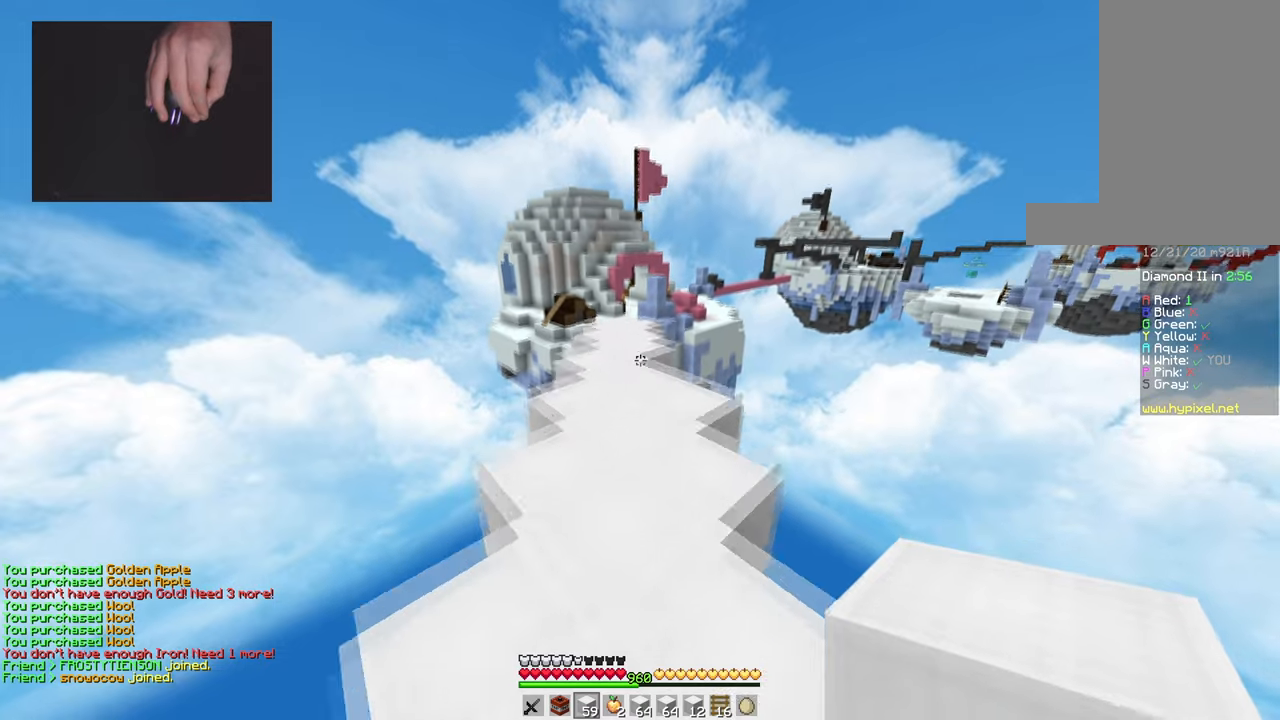
{"keys": ["space", "w"], "mouse": ["left"], "events": [[151, "mouse_left", "up"], [384, "mouse_left", "down"]]}
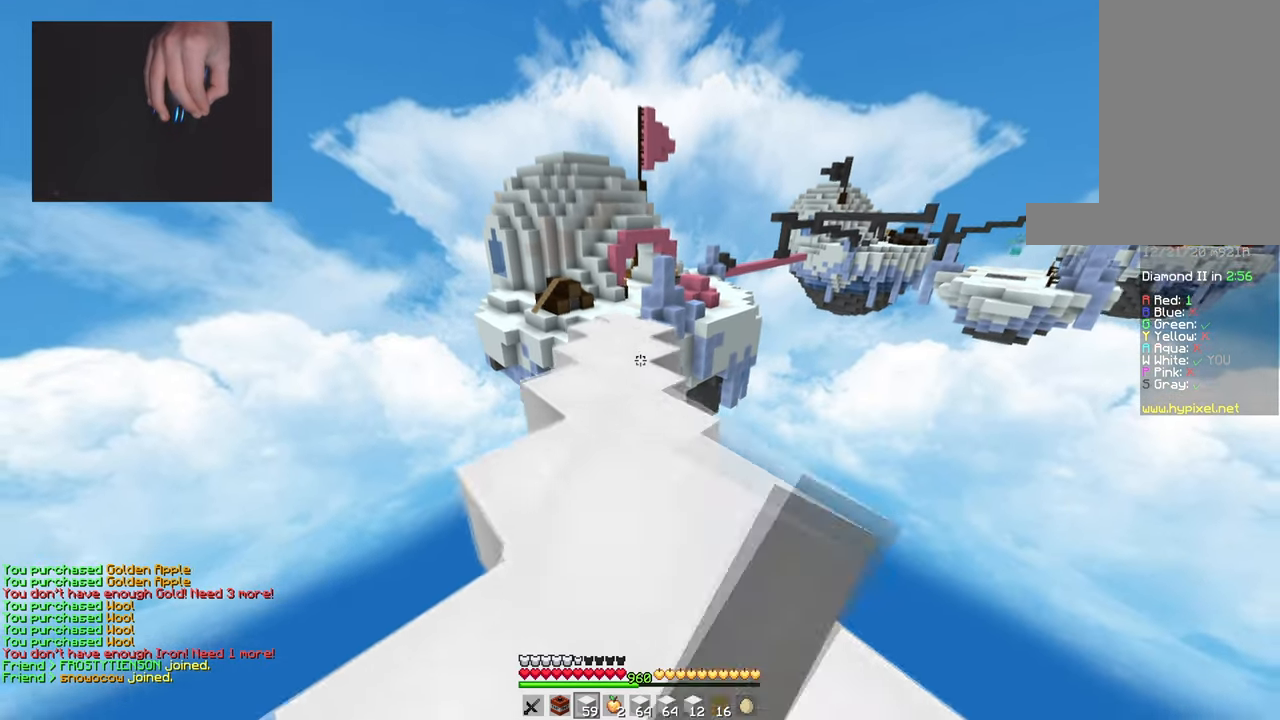
{"keys": ["space", "w"], "mouse": [], "events": [[33, "a", "down"], [183, "a", "up"], [400, "mouse_left", "up"]]}
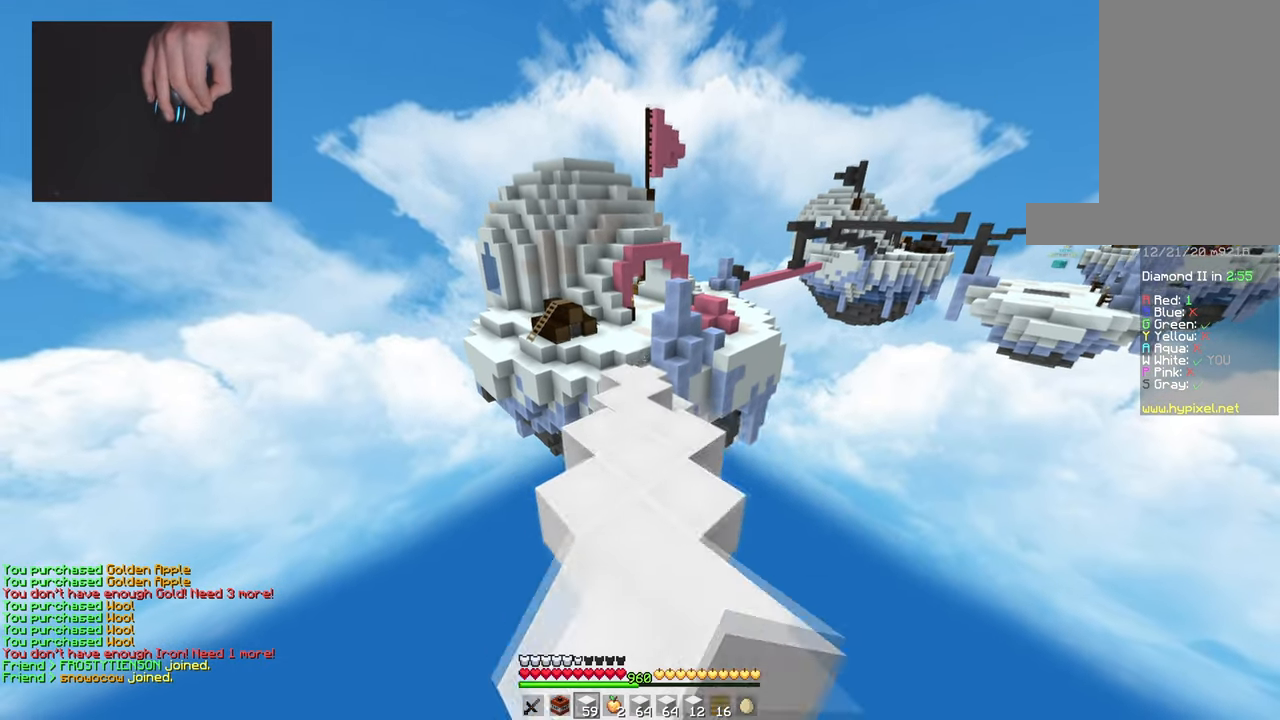
{"keys": ["space", "w"], "mouse": [], "events": [[117, "d", "down"], [234, "d", "up"]]}
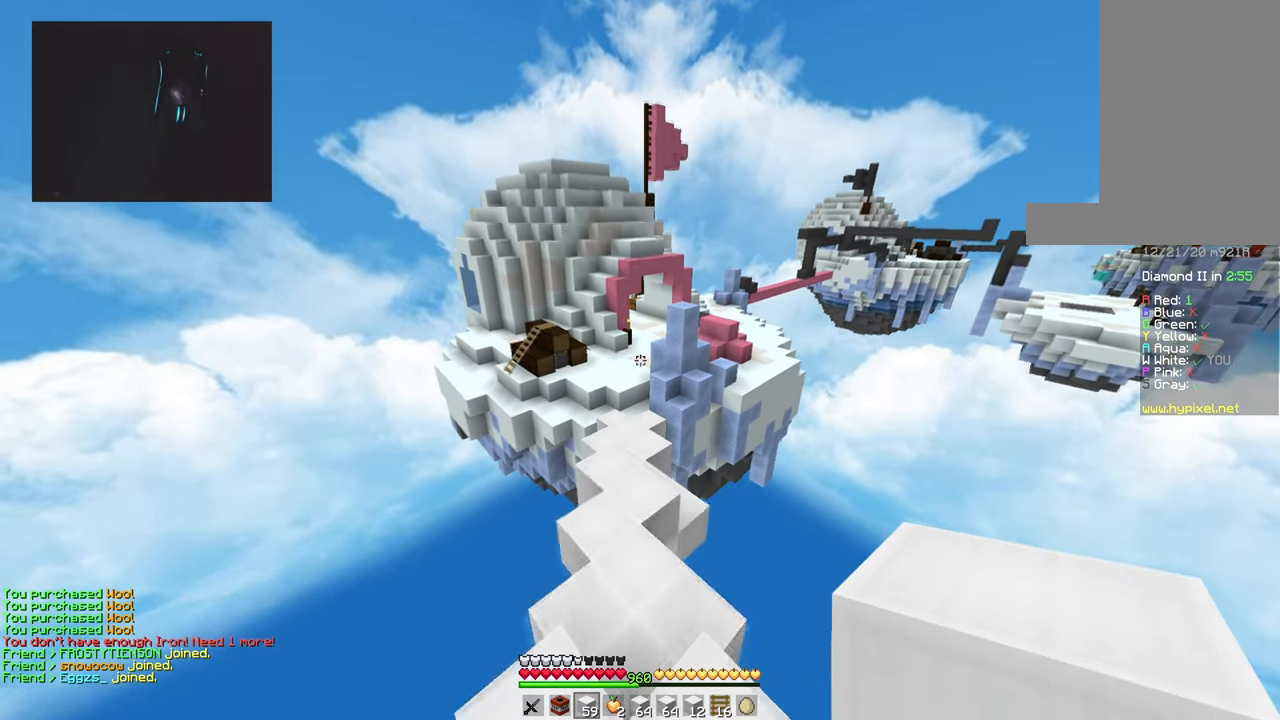
{"keys": ["space", "w"], "mouse": [], "events": []}
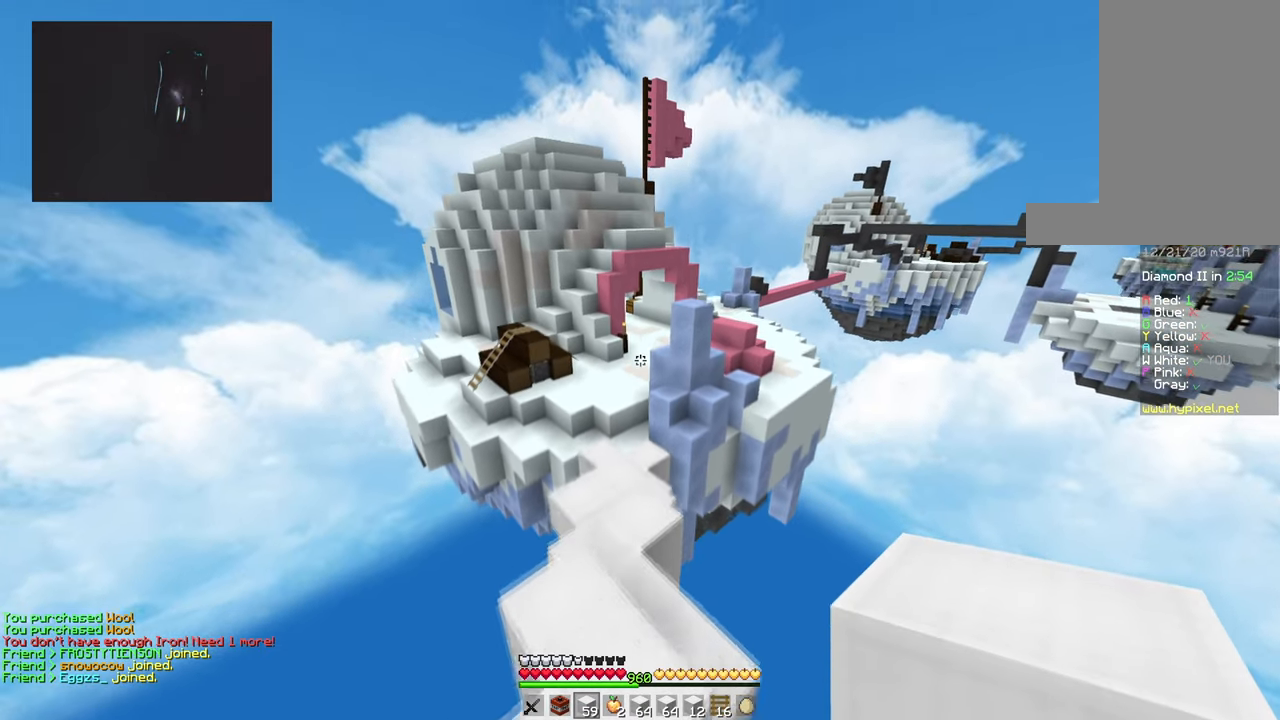
{"keys": ["space", "w"], "mouse": [], "events": [[167, "a", "down"], [334, "a", "up"]]}
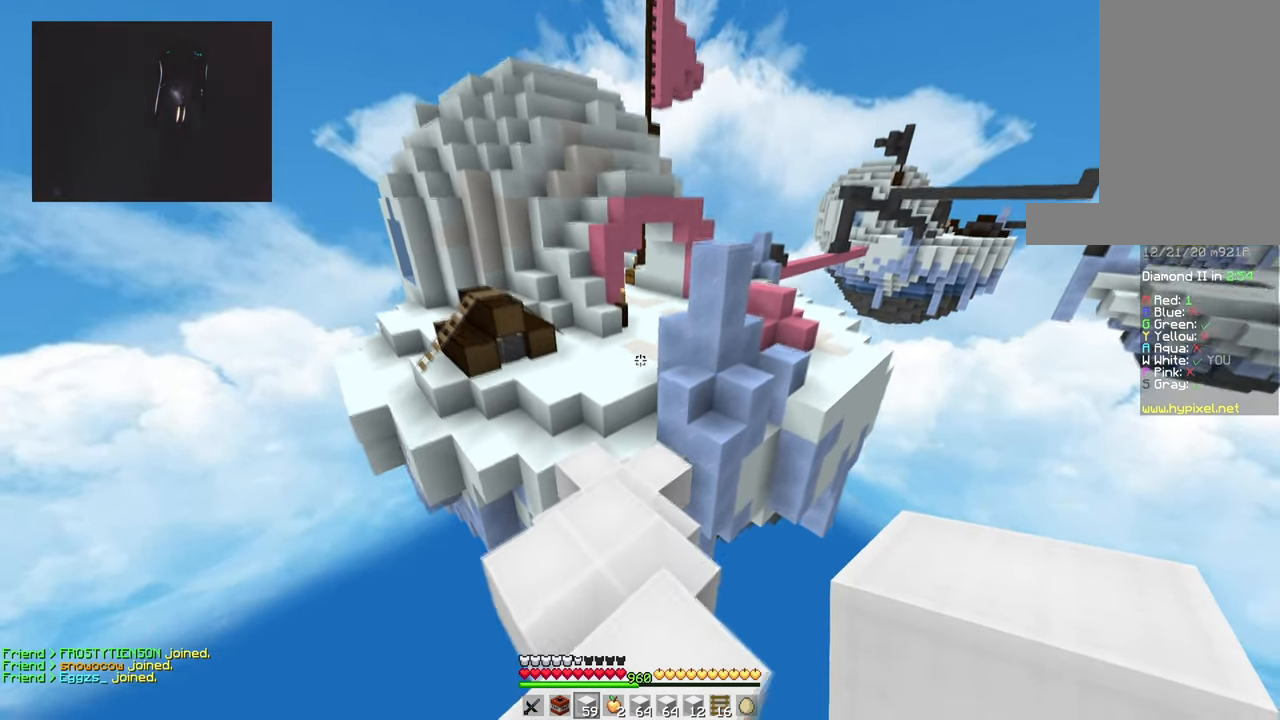
{"keys": ["w"], "mouse": [], "events": [[200, "a", "down"], [417, "a", "up"], [434, "space", "up"]]}
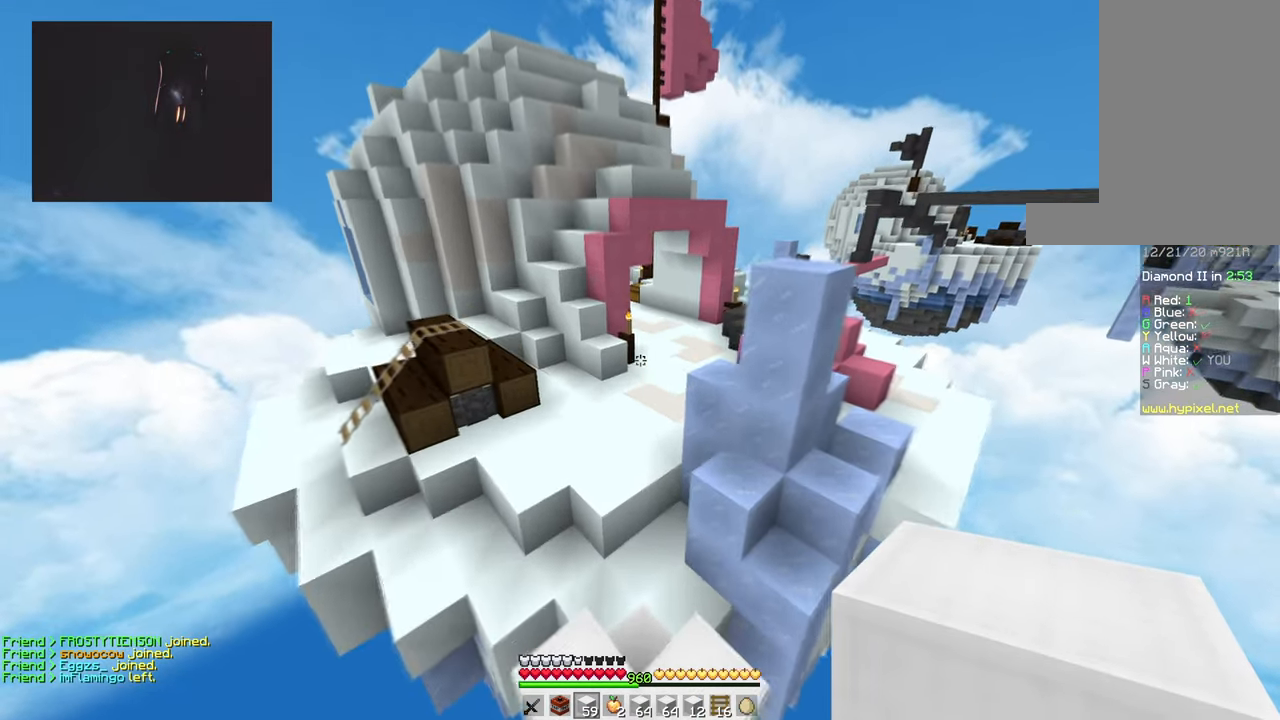
{"keys": ["space", "w"], "mouse": [], "events": [[267, "space", "down"]]}
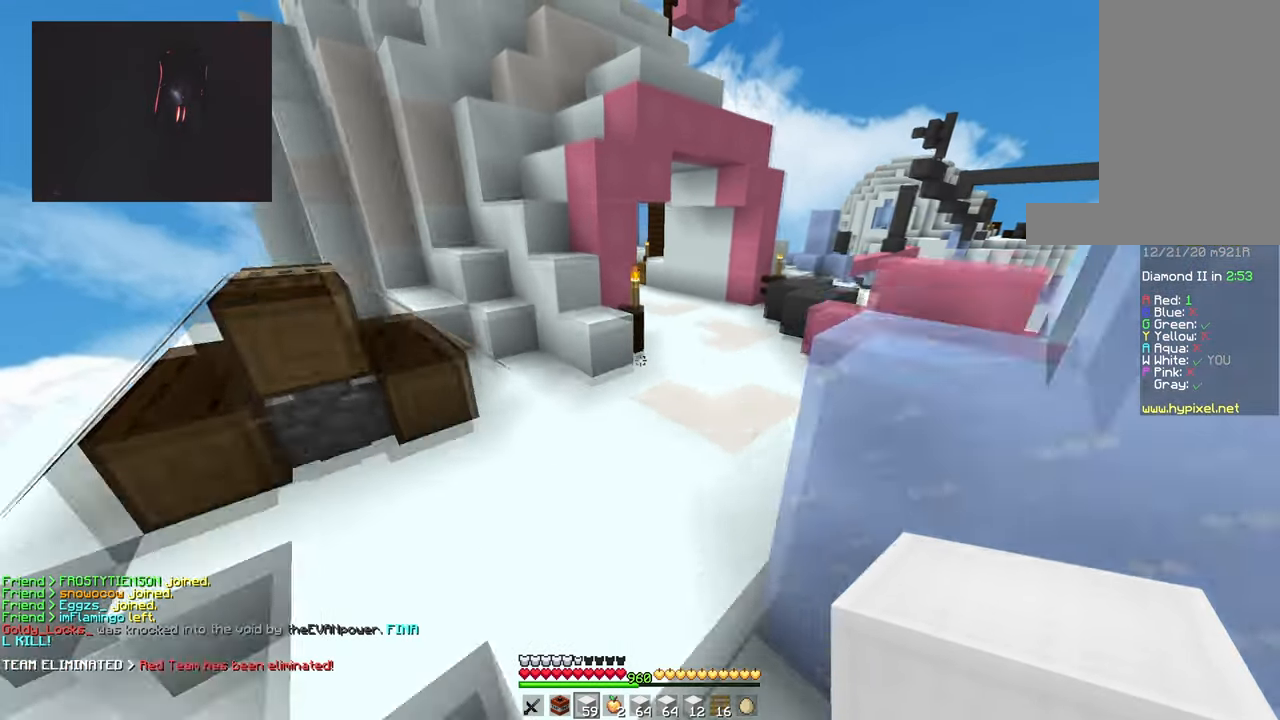
{"keys": ["d", "space", "w"], "mouse": [], "events": [[50, "d", "down"]]}
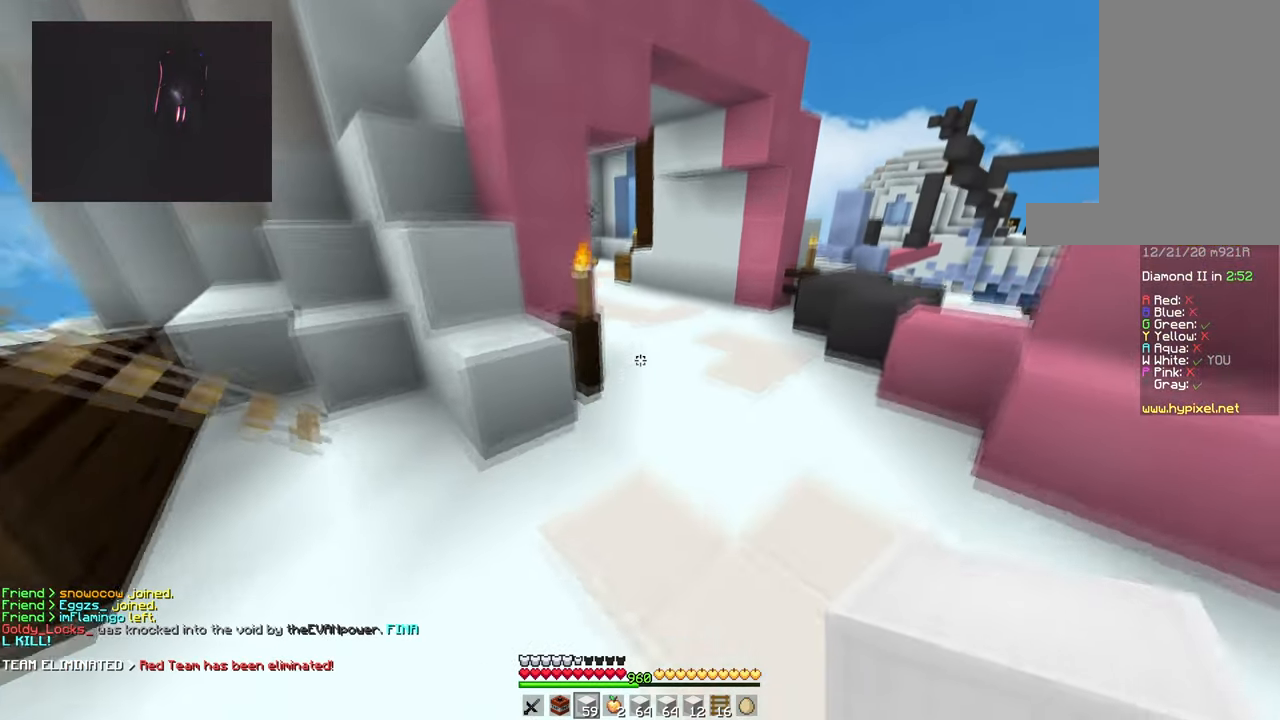
{"keys": ["space", "w"], "mouse": [], "events": [[117, "space", "up"], [384, "d", "up"], [384, "space", "down"]]}
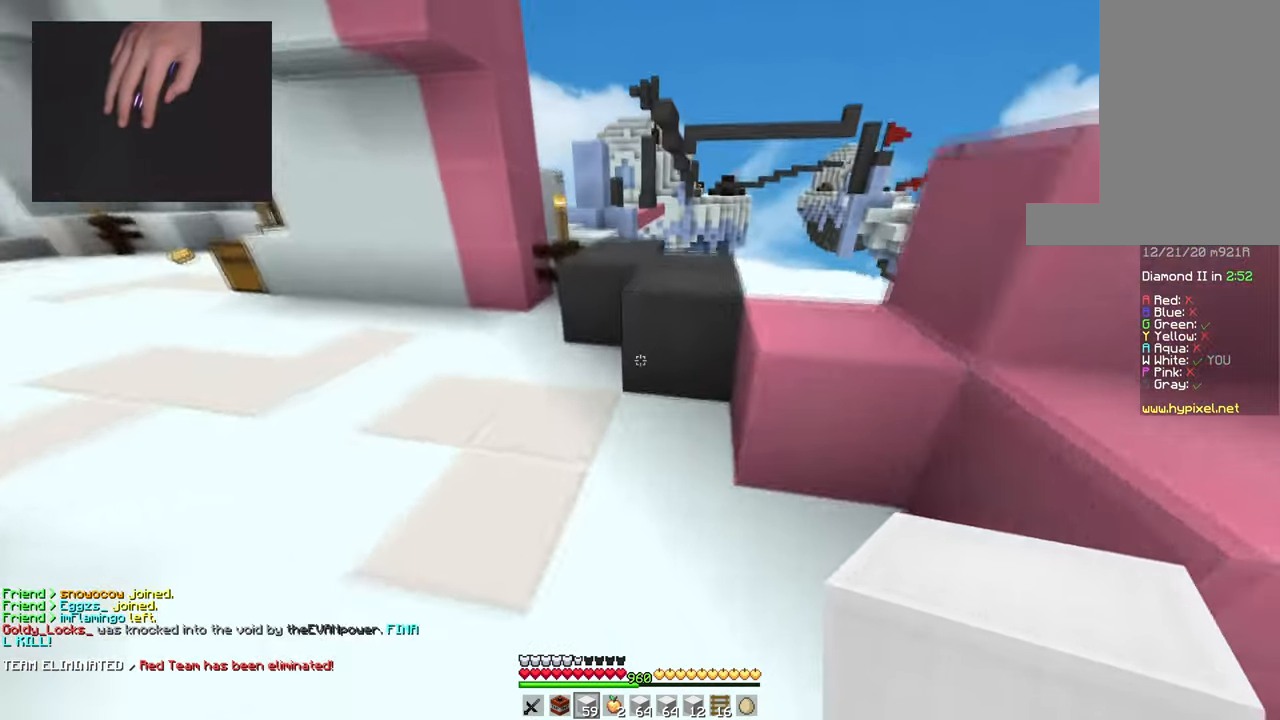
{"keys": ["space", "w"], "mouse": [], "events": [[100, "d", "down"], [183, "space", "up"], [267, "d", "up"], [367, "space", "down"]]}
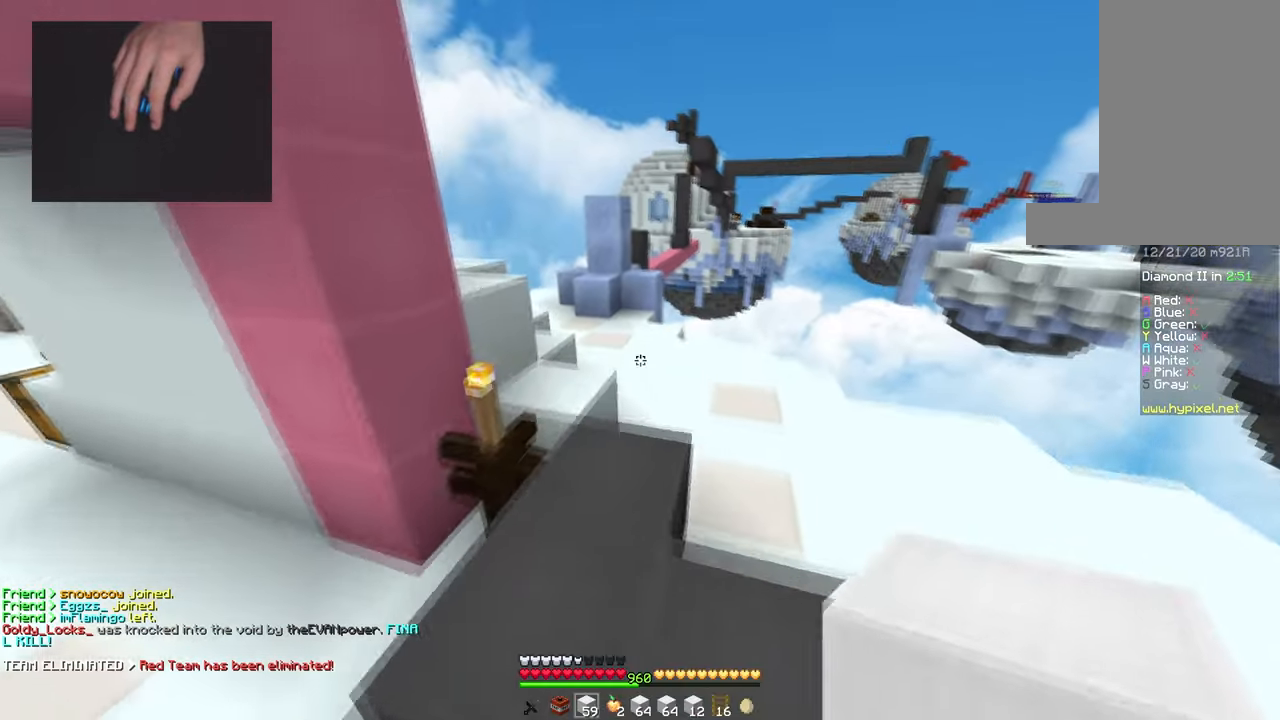
{"keys": ["a", "w"], "mouse": [], "events": [[167, "space", "up"], [451, "a", "down"]]}
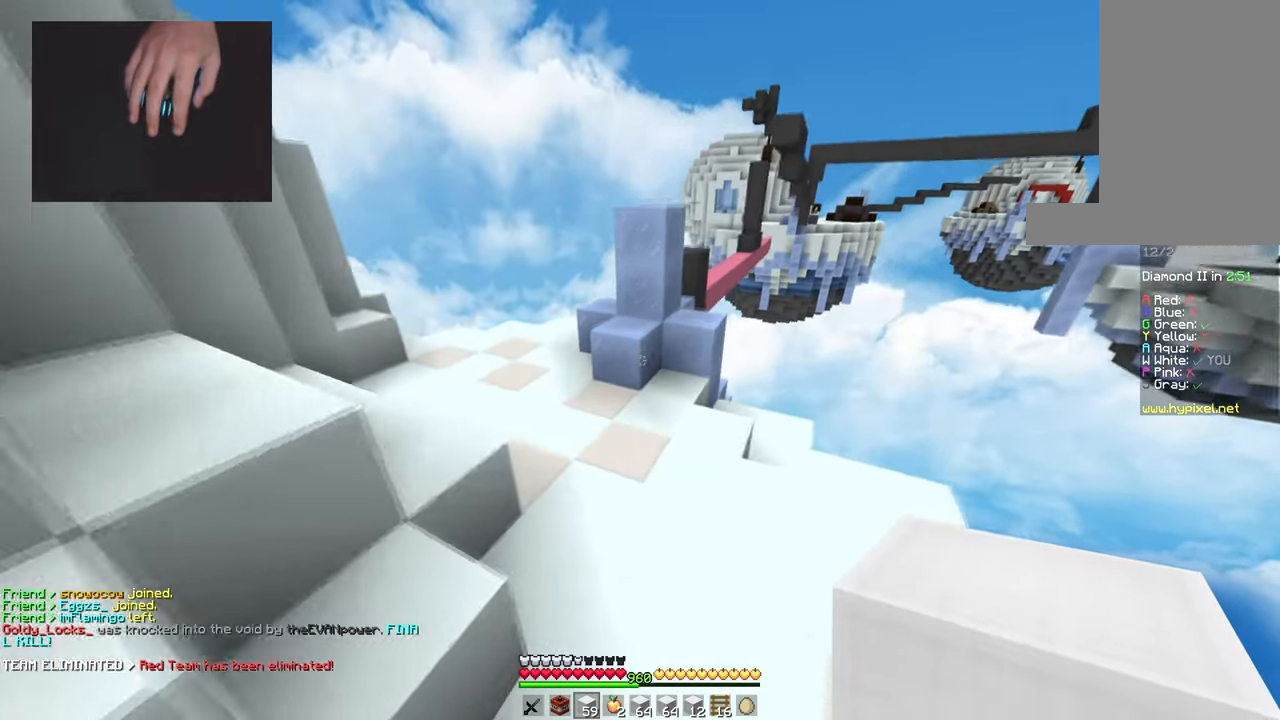
{"keys": ["a", "w"], "mouse": ["right"], "events": [[100, "space", "down"], [450, "space", "up"], [500, "mouse_right", "down"]]}
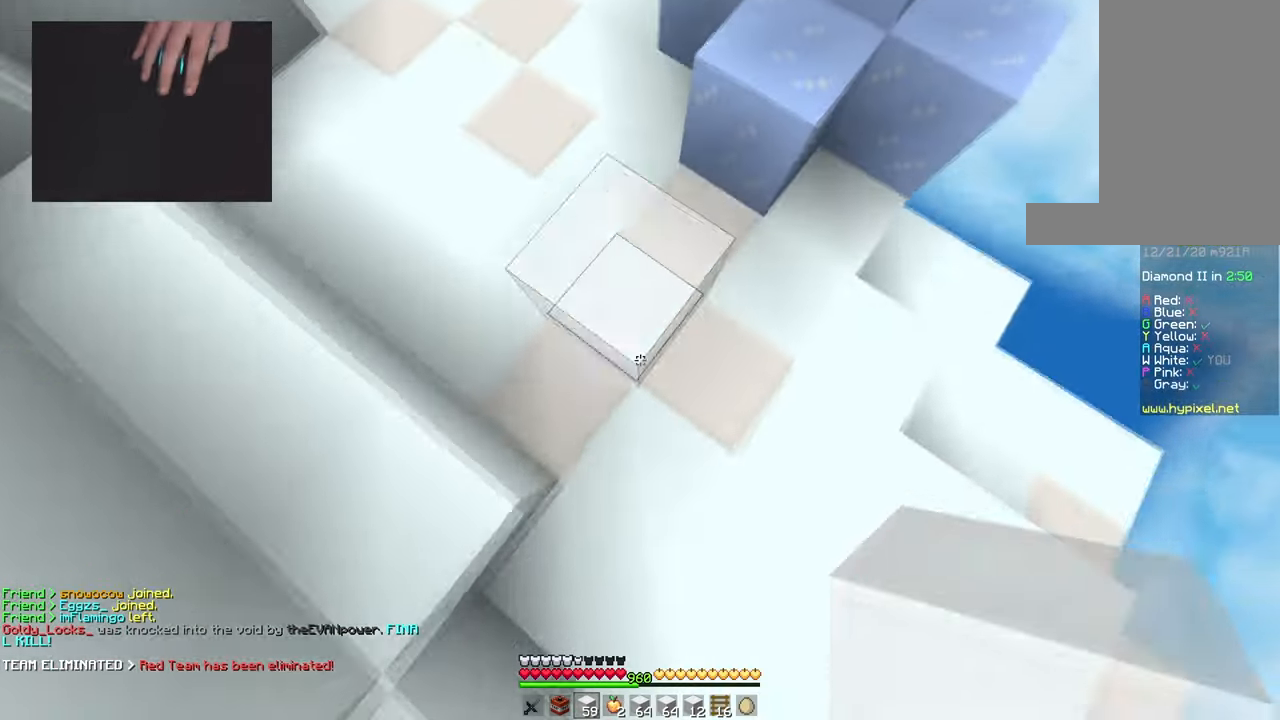
{"keys": ["d", "w"], "mouse": ["right"], "events": [[34, "a", "up"], [50, "space", "down"], [117, "mouse_right", "up"], [317, "d", "down"], [367, "space", "up"], [401, "mouse_right", "down"]]}
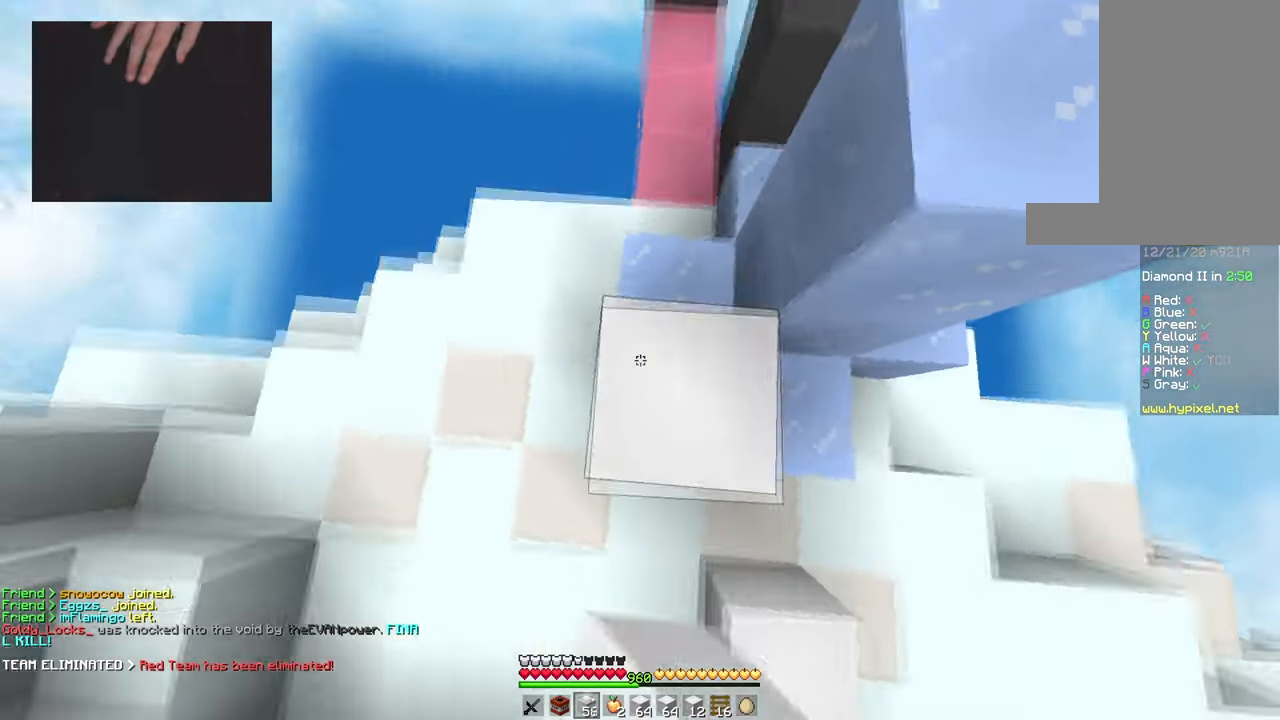
{"keys": ["a", "w"], "mouse": [], "events": [[50, "mouse_right", "up"], [83, "space", "down"], [183, "d", "up"], [400, "space", "up"], [484, "a", "down"]]}
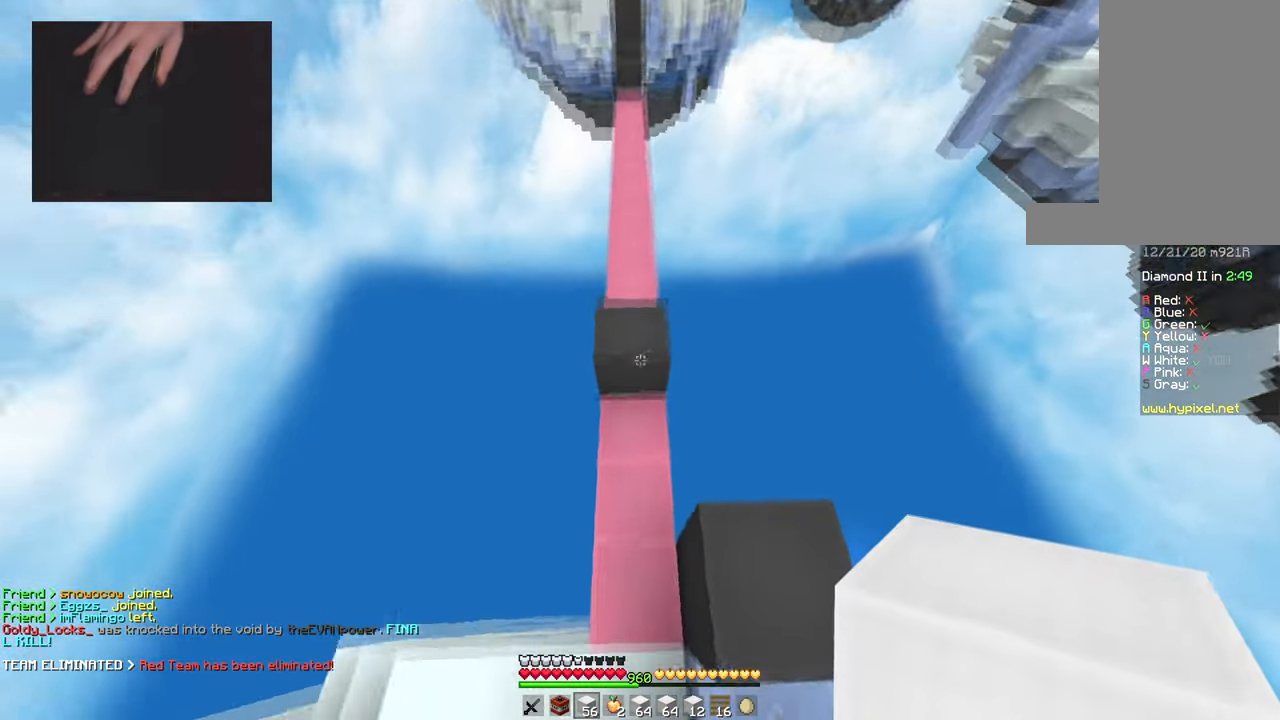
{"keys": ["d", "w"], "mouse": [], "events": [[151, "a", "up"], [151, "mouse_right", "down"], [184, "space", "down"], [284, "mouse_right", "up"], [334, "d", "down"], [501, "space", "up"]]}
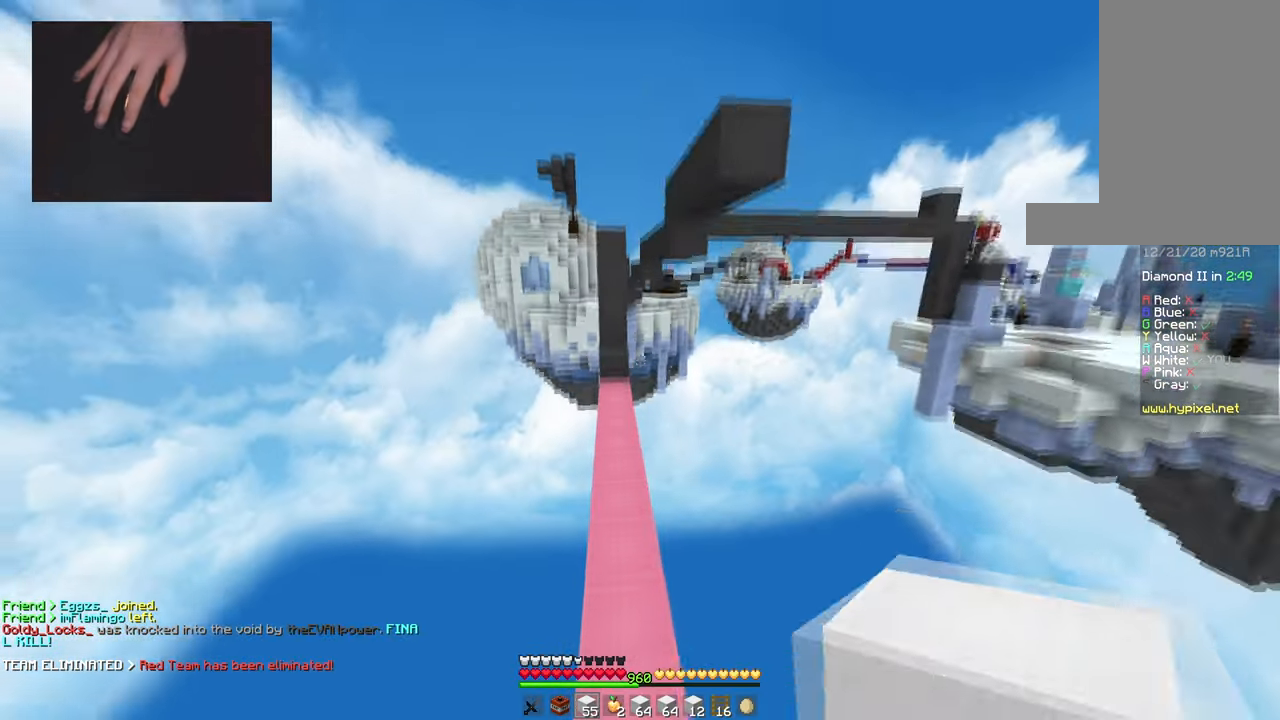
{"keys": ["w"], "mouse": [], "events": [[17, "d", "up"]]}
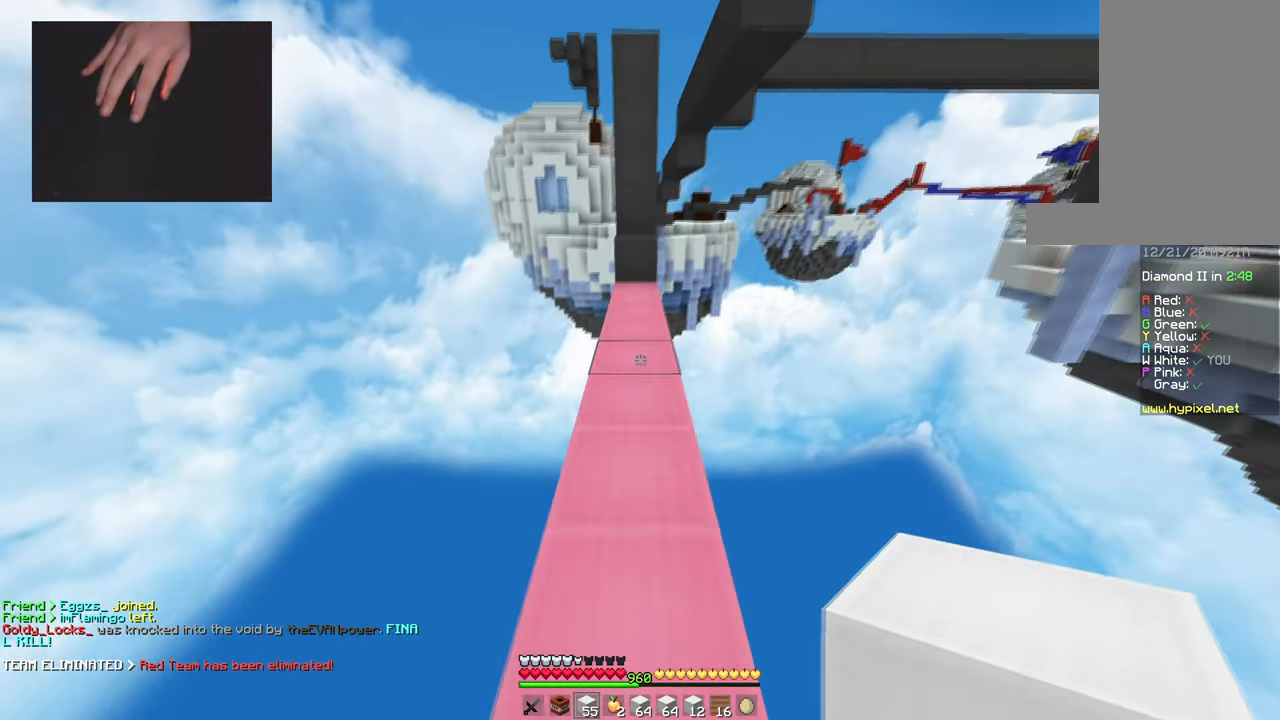
{"keys": ["space", "w"], "mouse": [], "events": [[301, "mouse_right", "down"], [367, "space", "down"], [451, "mouse_right", "up"]]}
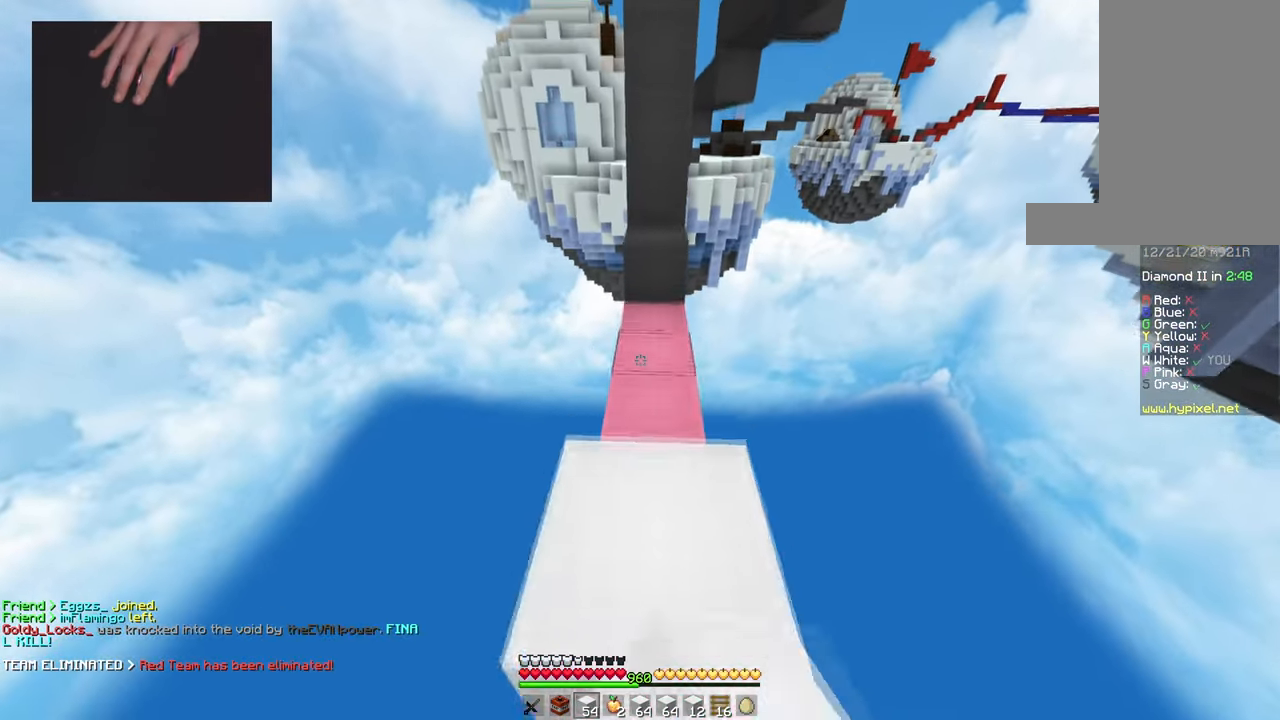
{"keys": ["space", "w"], "mouse": [], "events": [[117, "space", "up"], [317, "mouse_right", "down"], [384, "space", "down"], [450, "mouse_right", "up"]]}
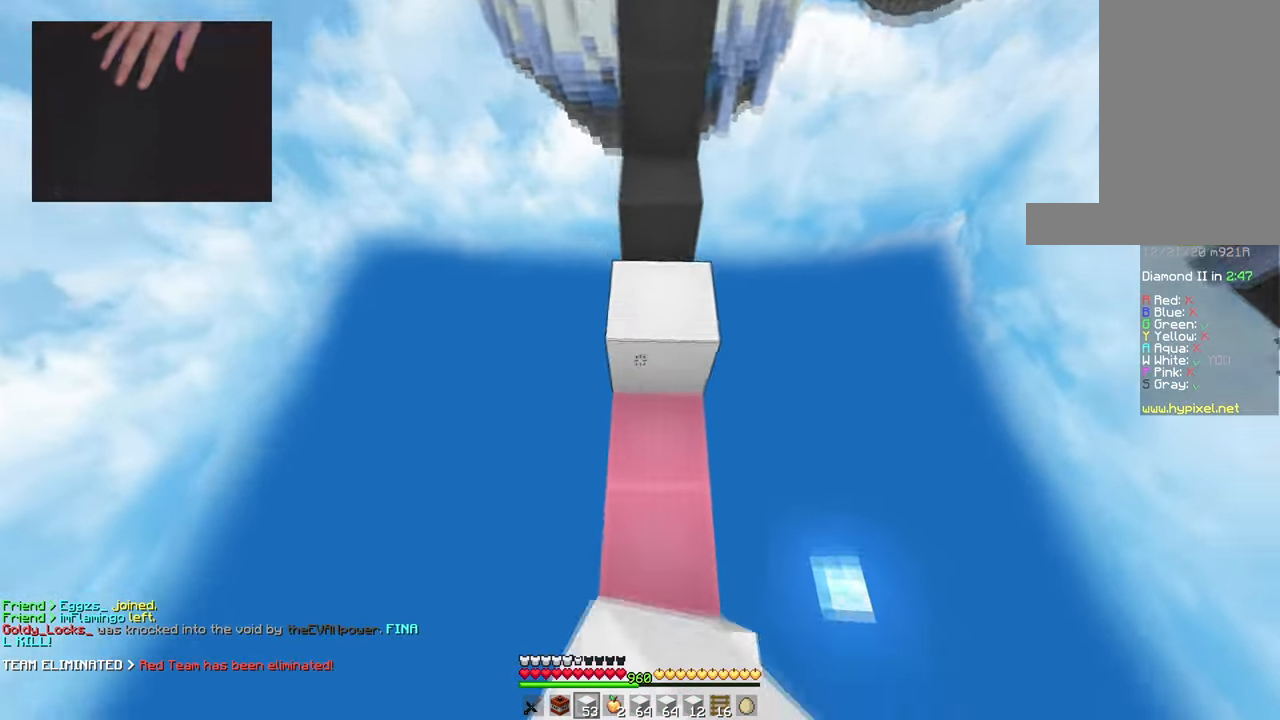
{"keys": ["space", "w"], "mouse": [], "events": [[167, "mouse_right", "down"], [167, "space", "up"], [251, "mouse_right", "up"], [317, "space", "down"]]}
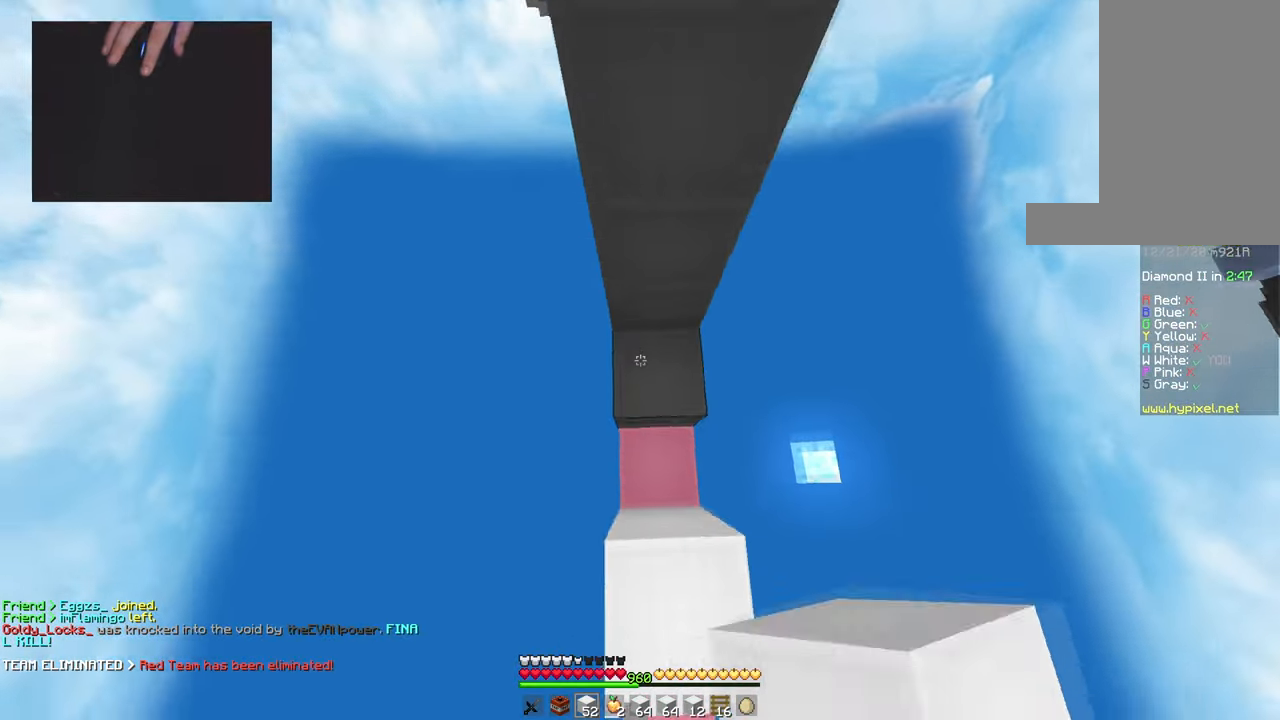
{"keys": ["space", "w"], "mouse": [], "events": [[17, "mouse_right", "down"], [50, "space", "up"], [117, "mouse_right", "up"], [167, "space", "down"], [183, "mouse_right", "down"], [300, "mouse_right", "up"]]}
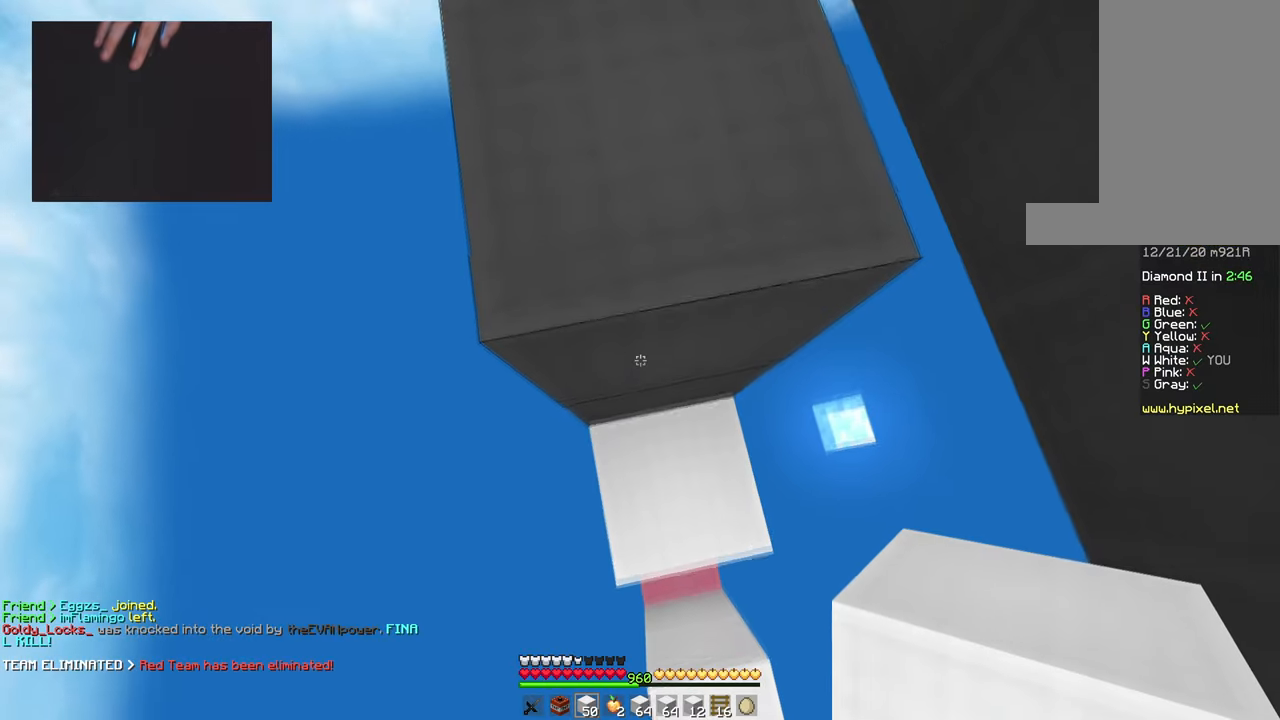
{"keys": ["w"], "mouse": [], "events": [[34, "a", "down"], [50, "space", "up"], [84, "mouse_right", "down"], [134, "space", "down"], [201, "a", "up"], [201, "mouse_right", "up"], [434, "space", "up"]]}